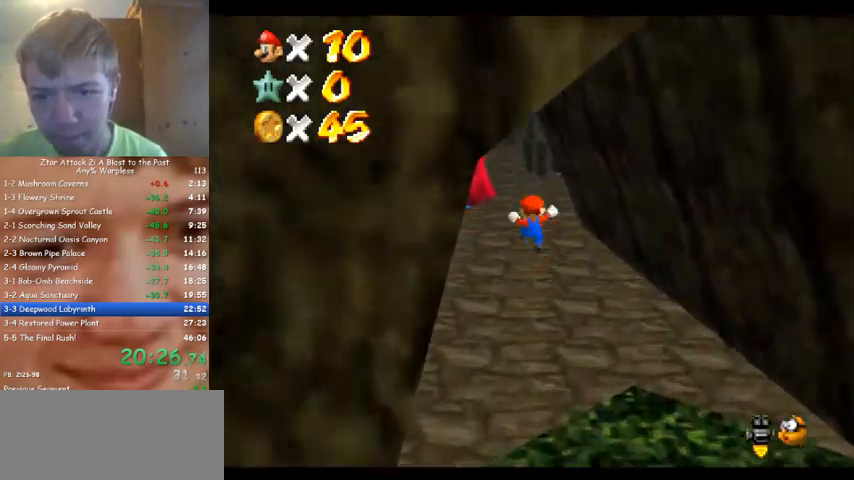
Gameplay with a controller (Nintendo layout); each line is a JSON object with the inputs held at the frame after it. "events" lists button and stick changes between this image and that frame as [ms after this image, input, new state], when the widget could be followed in between. Not read: A B L3 R3 Z.
{"buttons": [], "left_stick": "up", "events": []}
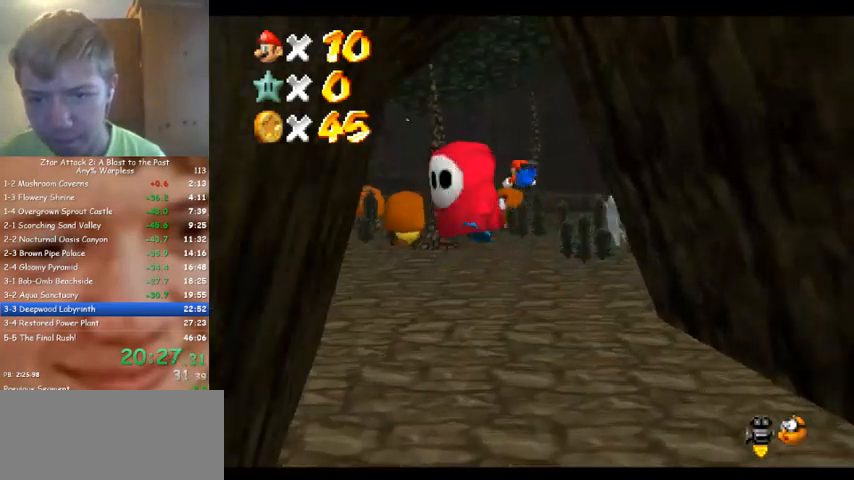
{"buttons": [], "left_stick": "up", "events": []}
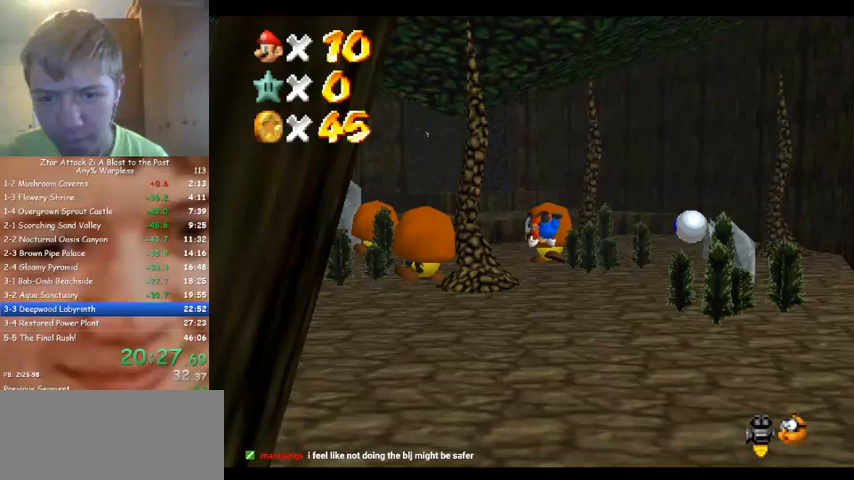
{"buttons": [], "left_stick": "up", "events": []}
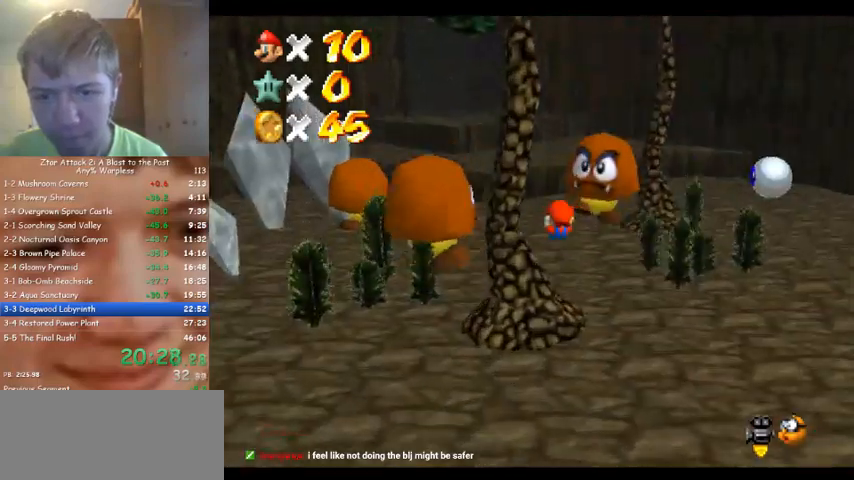
{"buttons": [], "left_stick": "up", "events": []}
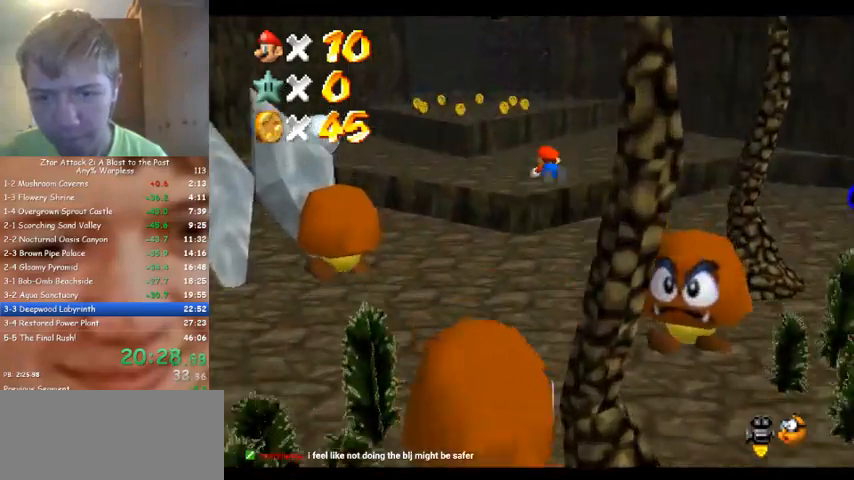
{"buttons": [], "left_stick": "right", "events": [[400, "left_stick", "right"]]}
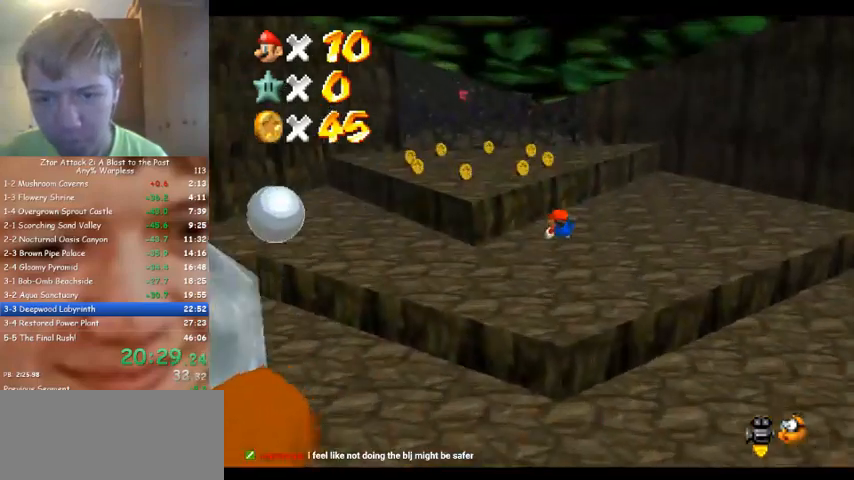
{"buttons": [], "left_stick": "right", "events": []}
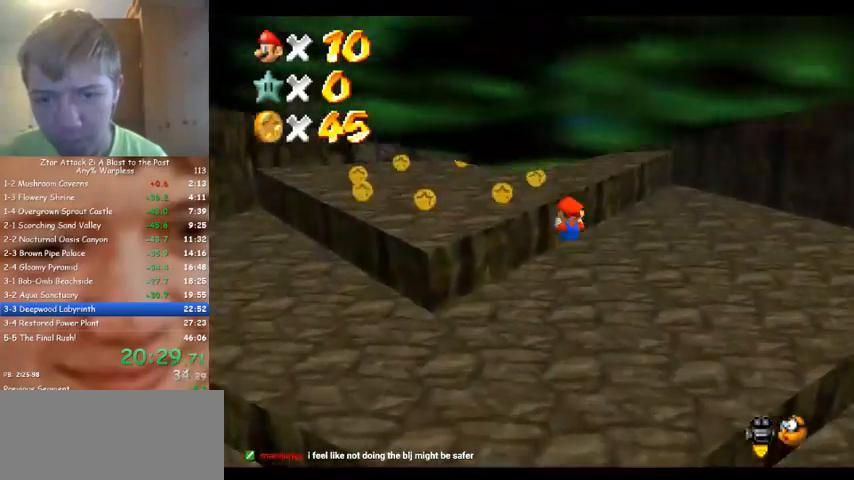
{"buttons": [], "left_stick": "up-left", "events": [[33, "left_stick", "up"], [233, "left_stick", "up-left"]]}
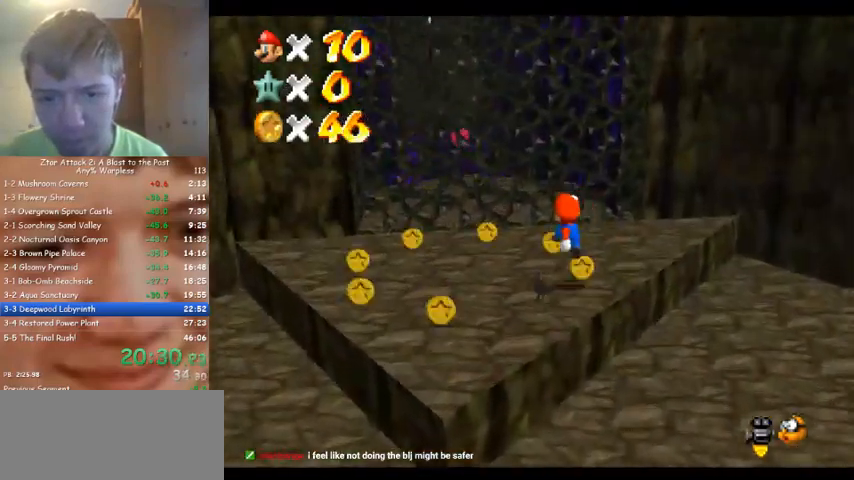
{"buttons": [], "left_stick": "up-left", "events": []}
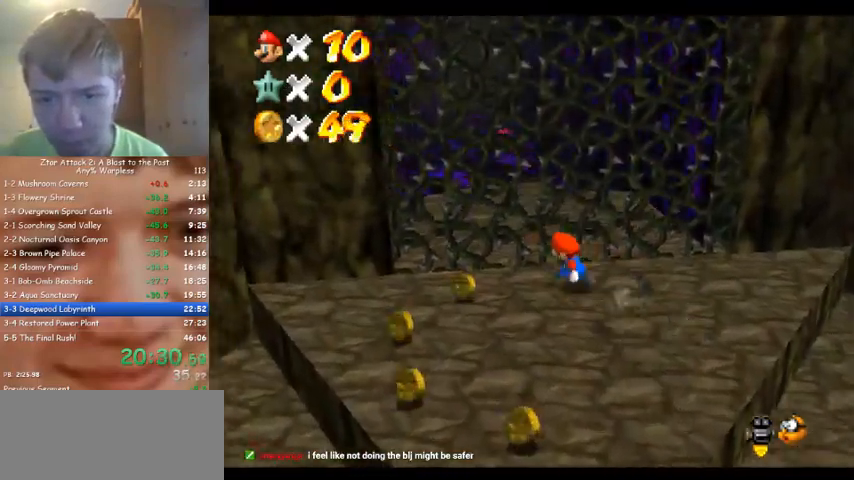
{"buttons": [], "left_stick": "up", "events": [[133, "left_stick", "up"]]}
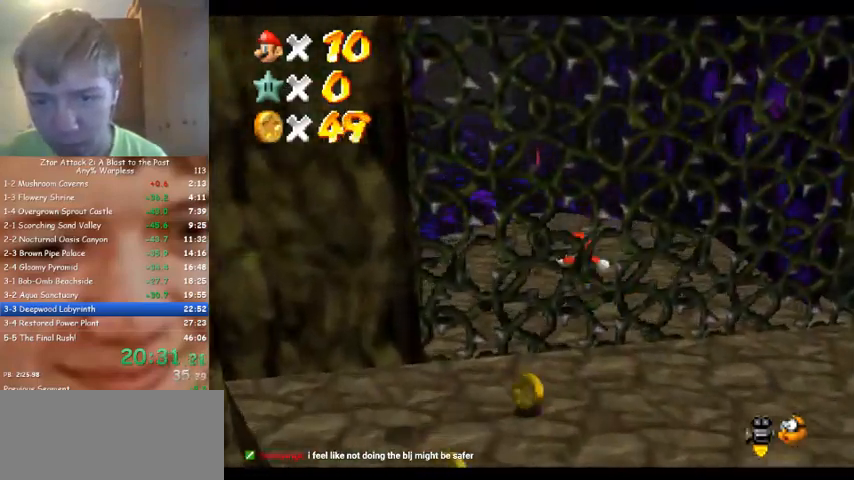
{"buttons": [], "left_stick": "up", "events": []}
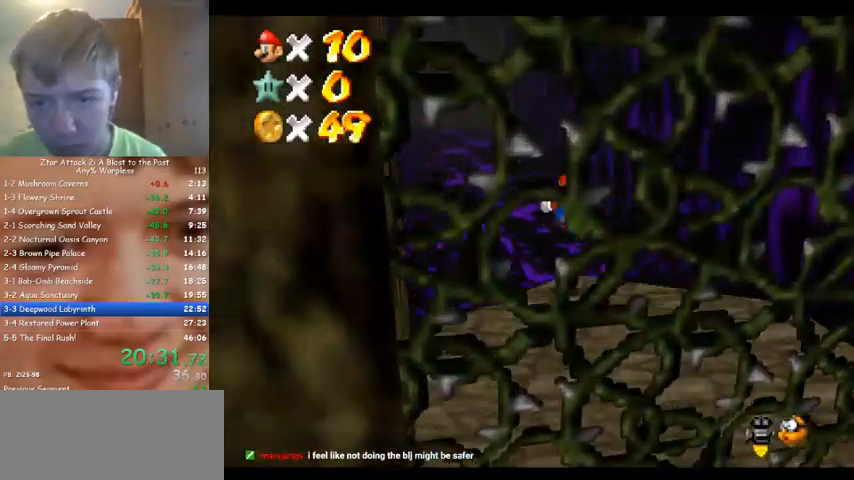
{"buttons": [], "left_stick": "up", "events": []}
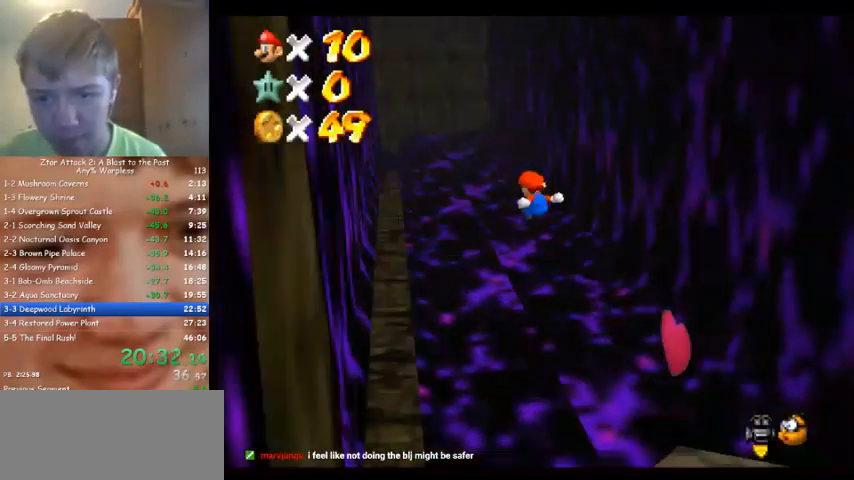
{"buttons": [], "left_stick": "up", "events": []}
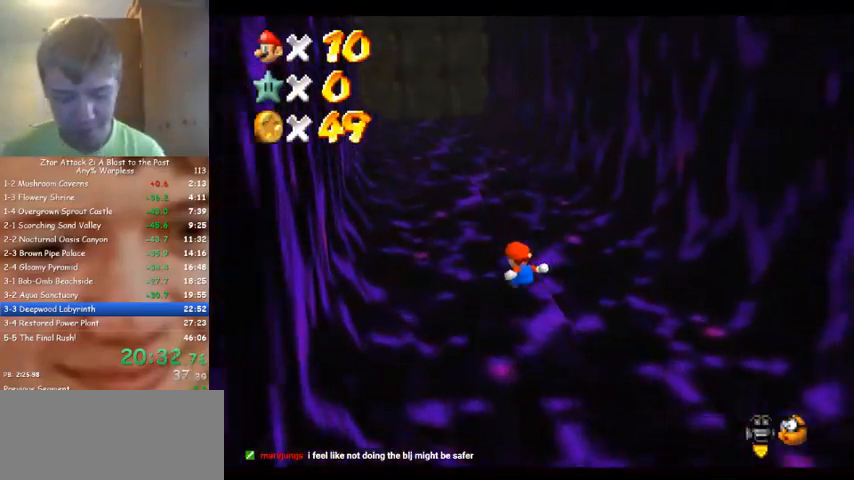
{"buttons": [], "left_stick": "up", "events": []}
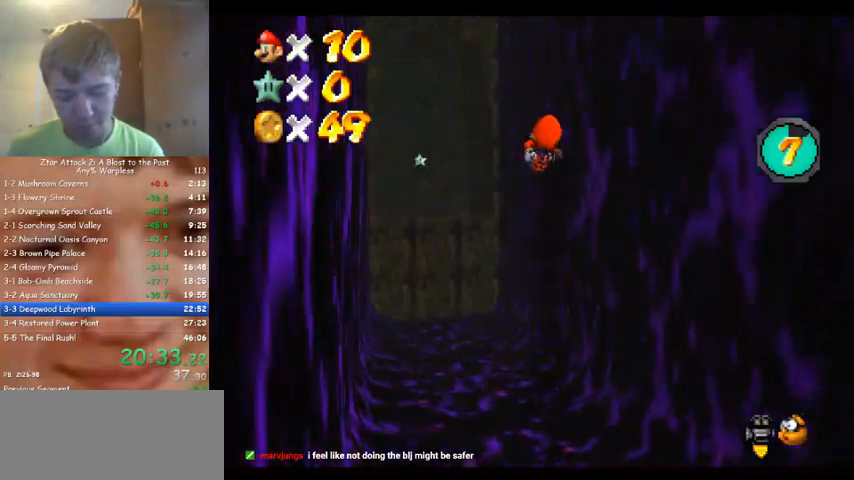
{"buttons": [], "left_stick": "up", "events": []}
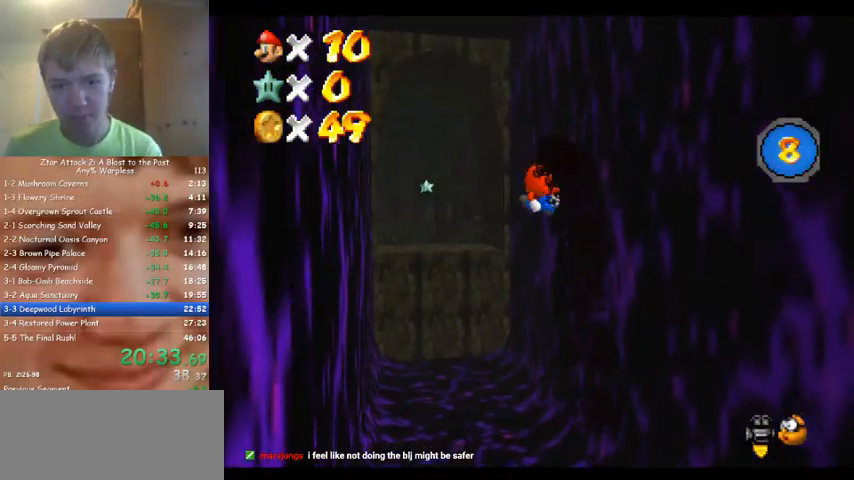
{"buttons": [], "left_stick": "up", "events": []}
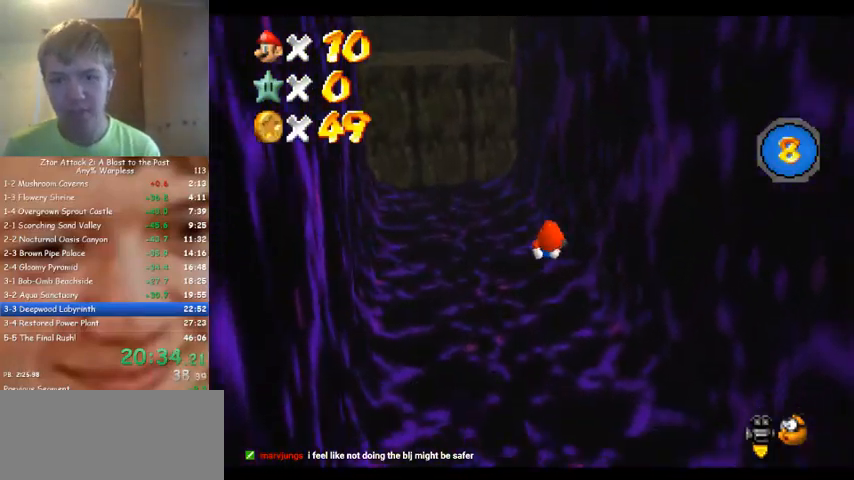
{"buttons": [], "left_stick": "up", "events": []}
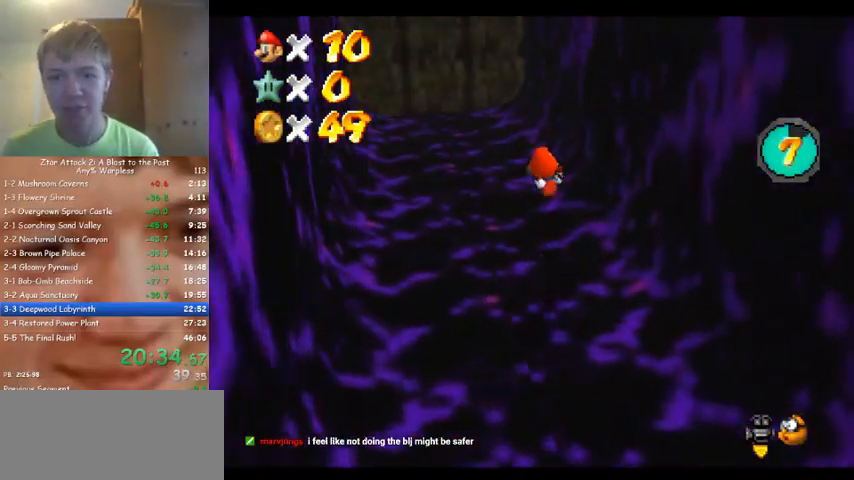
{"buttons": [], "left_stick": "up", "events": []}
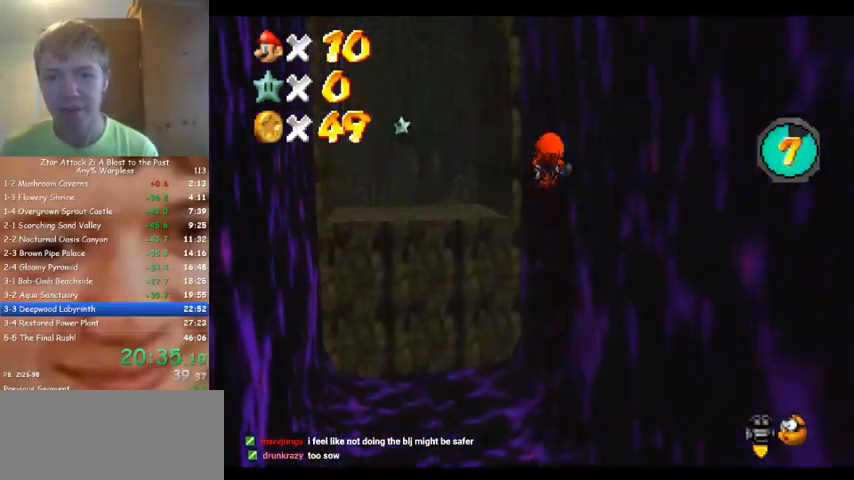
{"buttons": [], "left_stick": "up", "events": []}
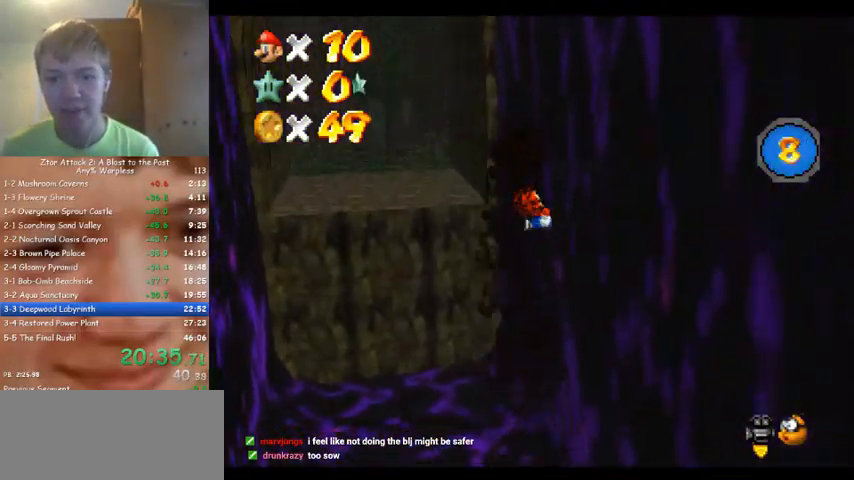
{"buttons": [], "left_stick": "up", "events": []}
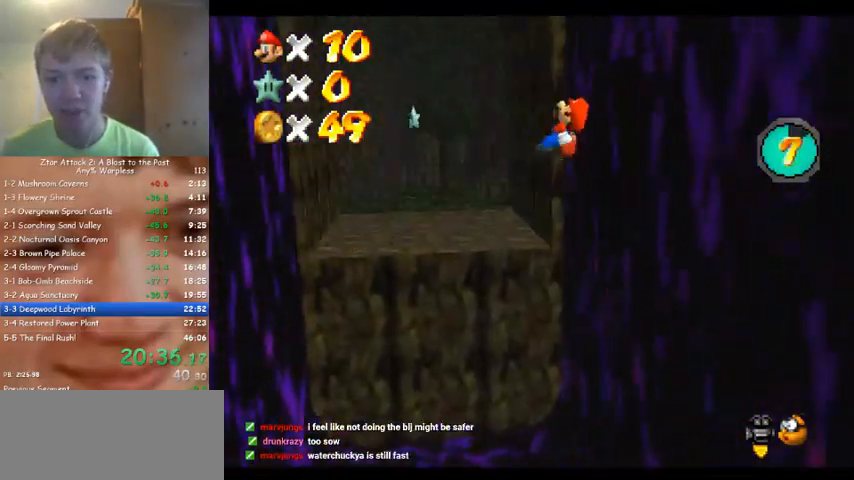
{"buttons": [], "left_stick": "up", "events": []}
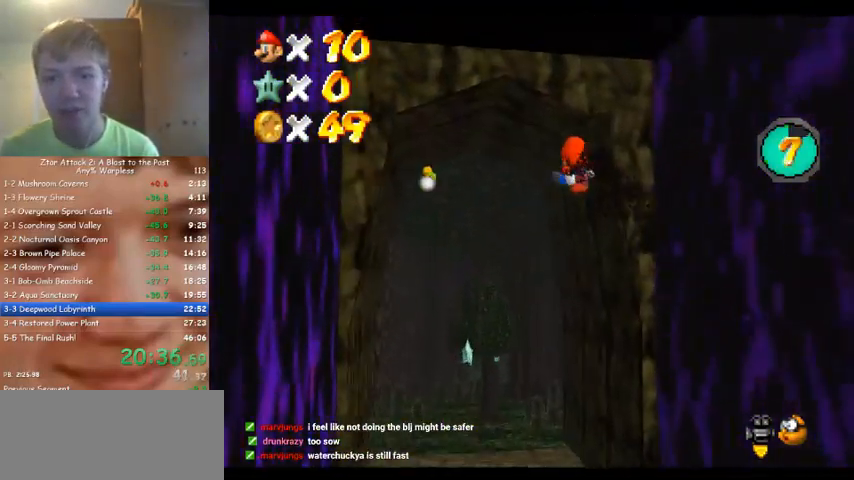
{"buttons": [], "left_stick": "up", "events": []}
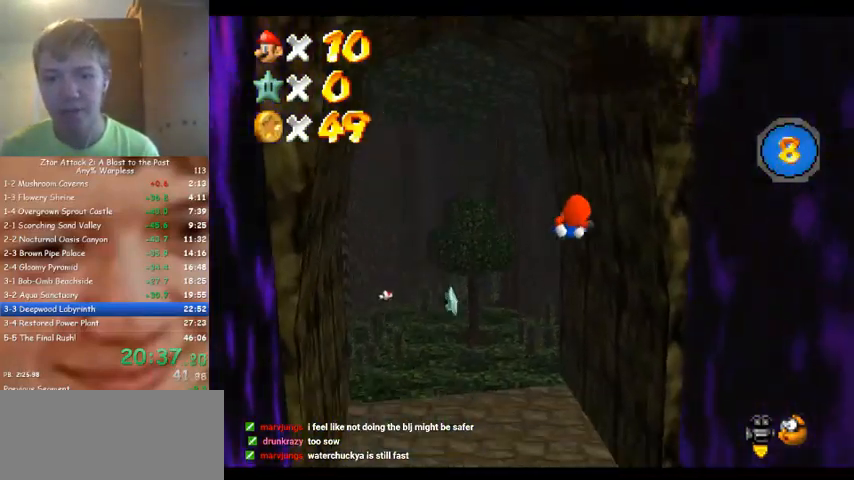
{"buttons": [], "left_stick": "up", "events": []}
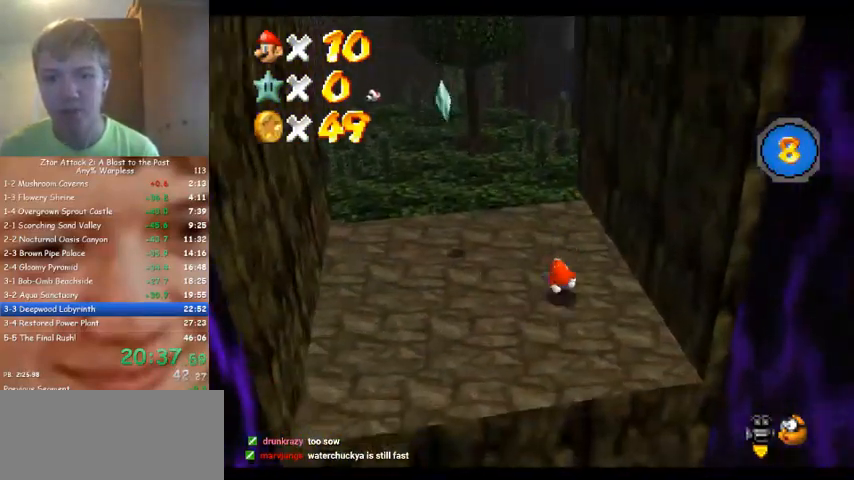
{"buttons": [], "left_stick": "up-left", "events": [[67, "left_stick", "up-left"]]}
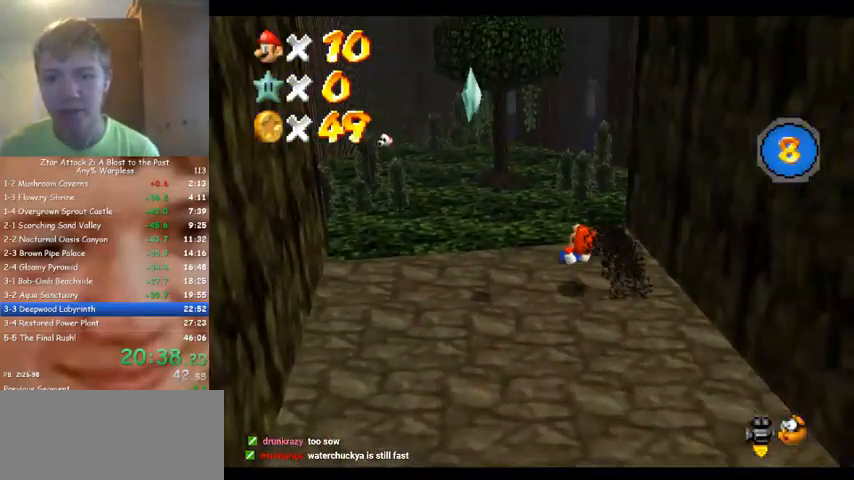
{"buttons": [], "left_stick": "up-left", "events": []}
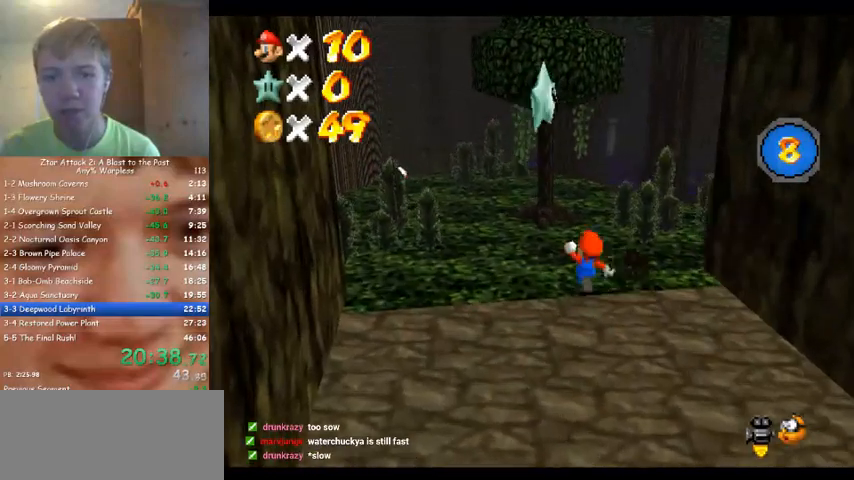
{"buttons": [], "left_stick": "up-left", "events": []}
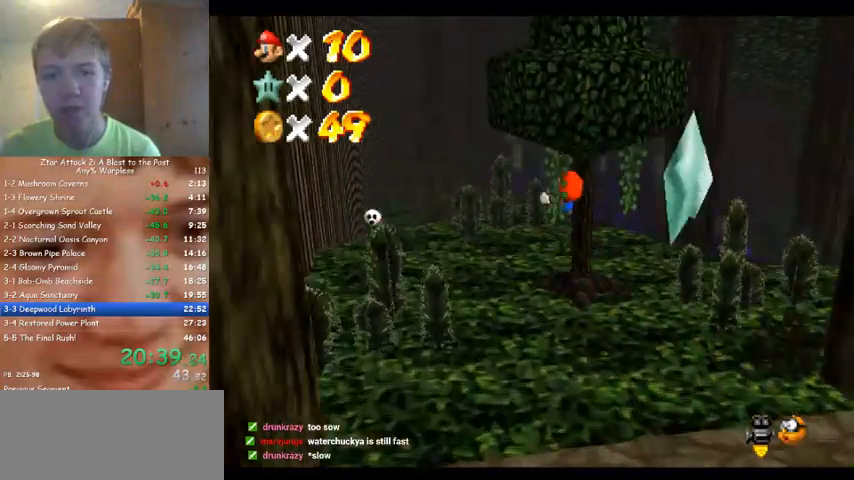
{"buttons": [], "left_stick": "left", "events": [[367, "left_stick", "left"]]}
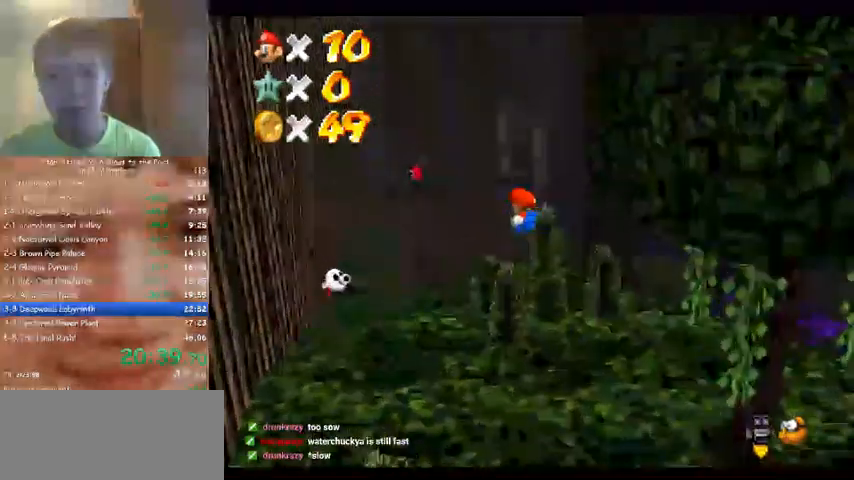
{"buttons": [], "left_stick": "left", "events": []}
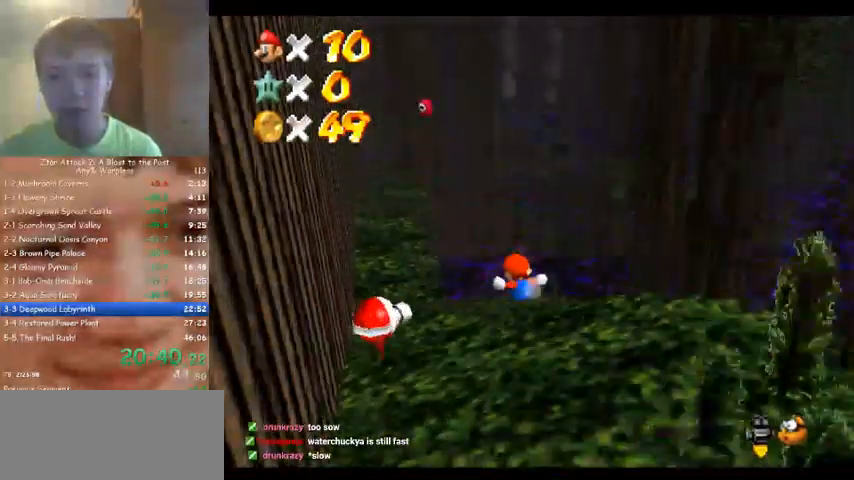
{"buttons": [], "left_stick": "up-left", "events": [[233, "left_stick", "up-left"]]}
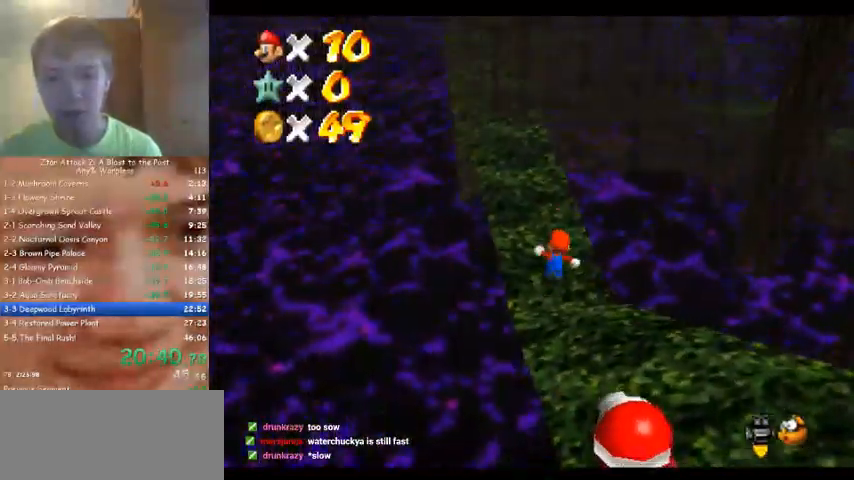
{"buttons": [], "left_stick": "up-left", "events": [[267, "C_LEFT", "down"], [367, "C_LEFT", "up"]]}
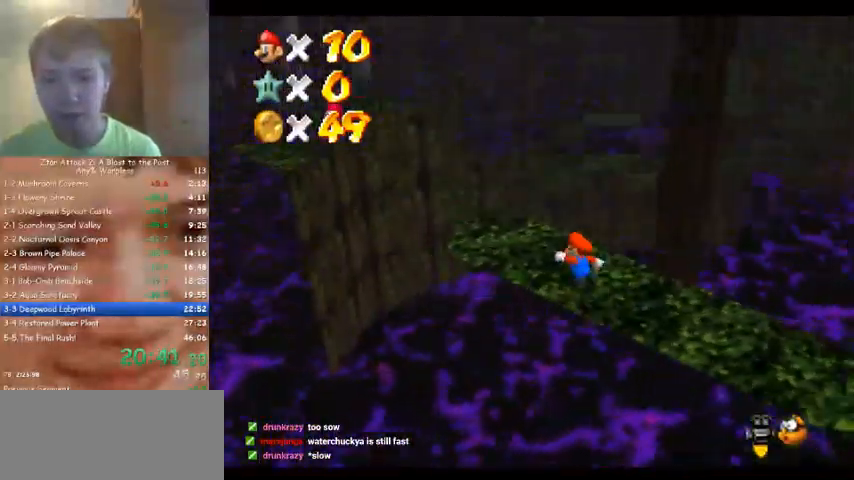
{"buttons": [], "left_stick": "up-right", "events": [[167, "left_stick", "up"], [467, "left_stick", "up-right"]]}